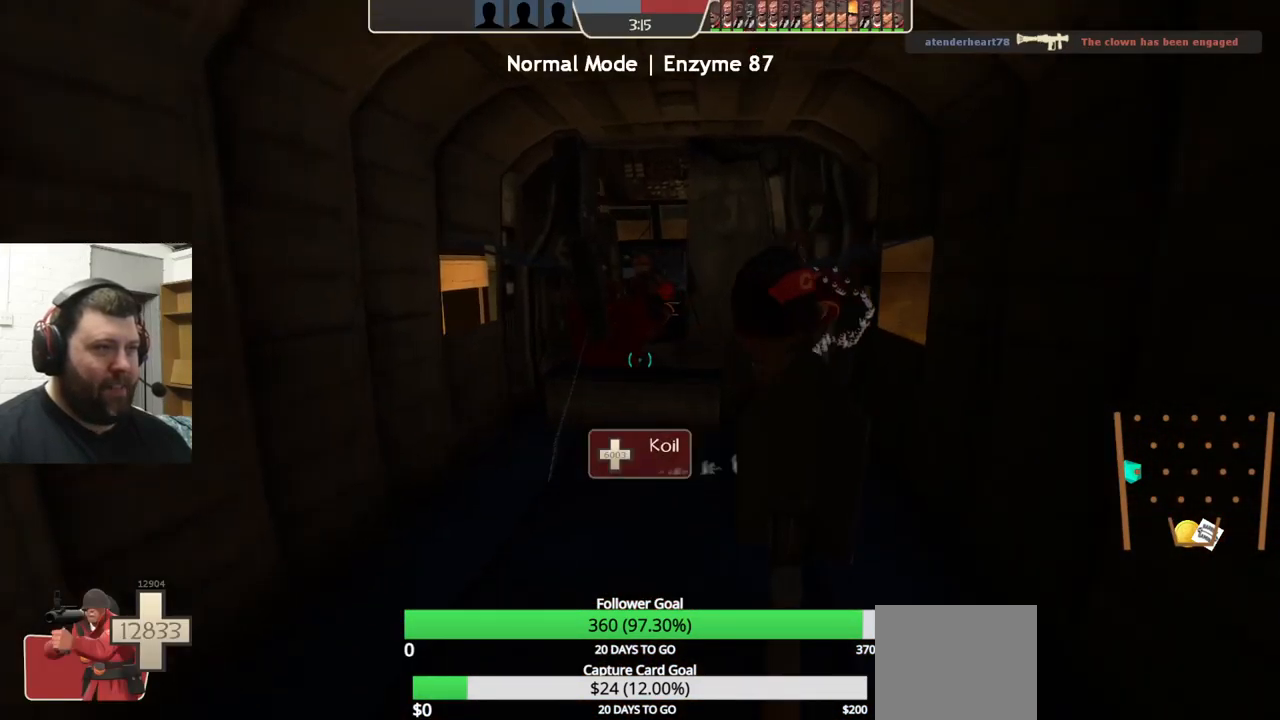
Gameplay with a controller (PlayStation layout); each line is a JSON object with the inputs held at the frame after it. "events" lists button and stick changes between this image and that frame as [ms after this image, input, new state], when the widget could be followed in between. Not read: R1 R3.
{"buttons": [], "left_stick": "center", "right_stick": "center", "events": [[367, "left_stick", "center"]]}
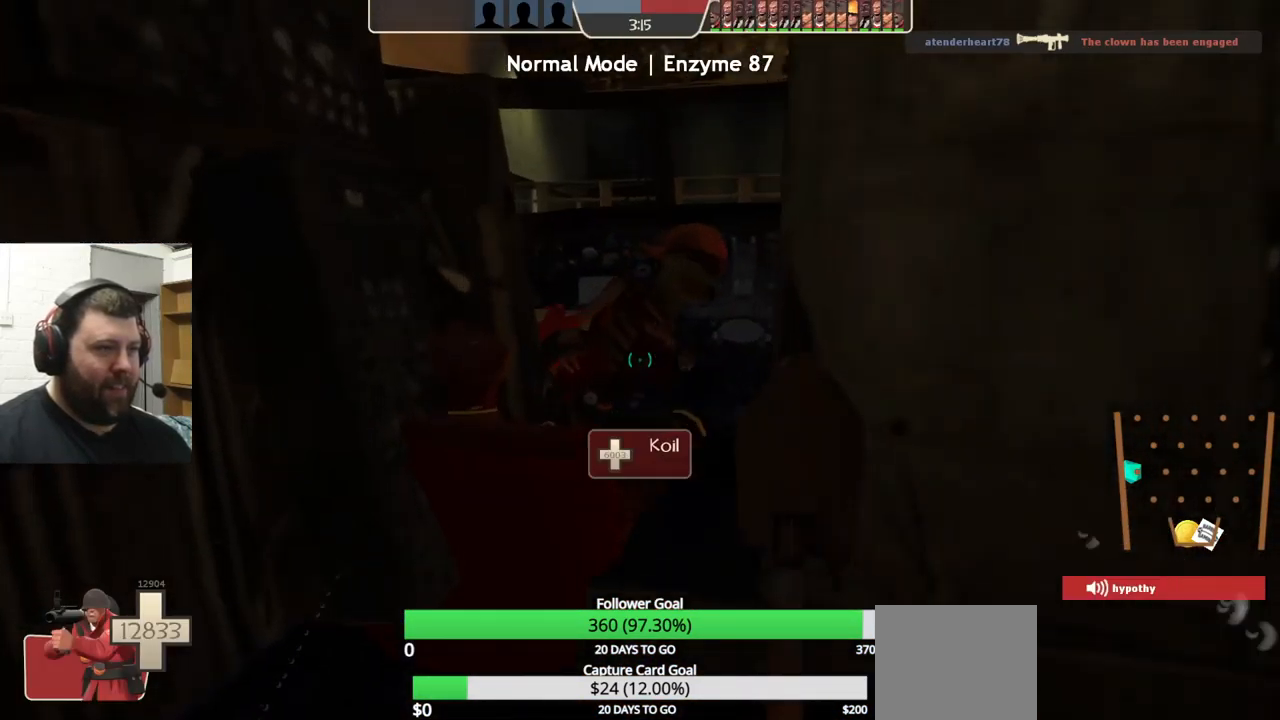
{"buttons": [], "left_stick": "center", "right_stick": "left", "events": [[17, "right_stick", "left"], [317, "right_stick", "center"], [500, "right_stick", "left"]]}
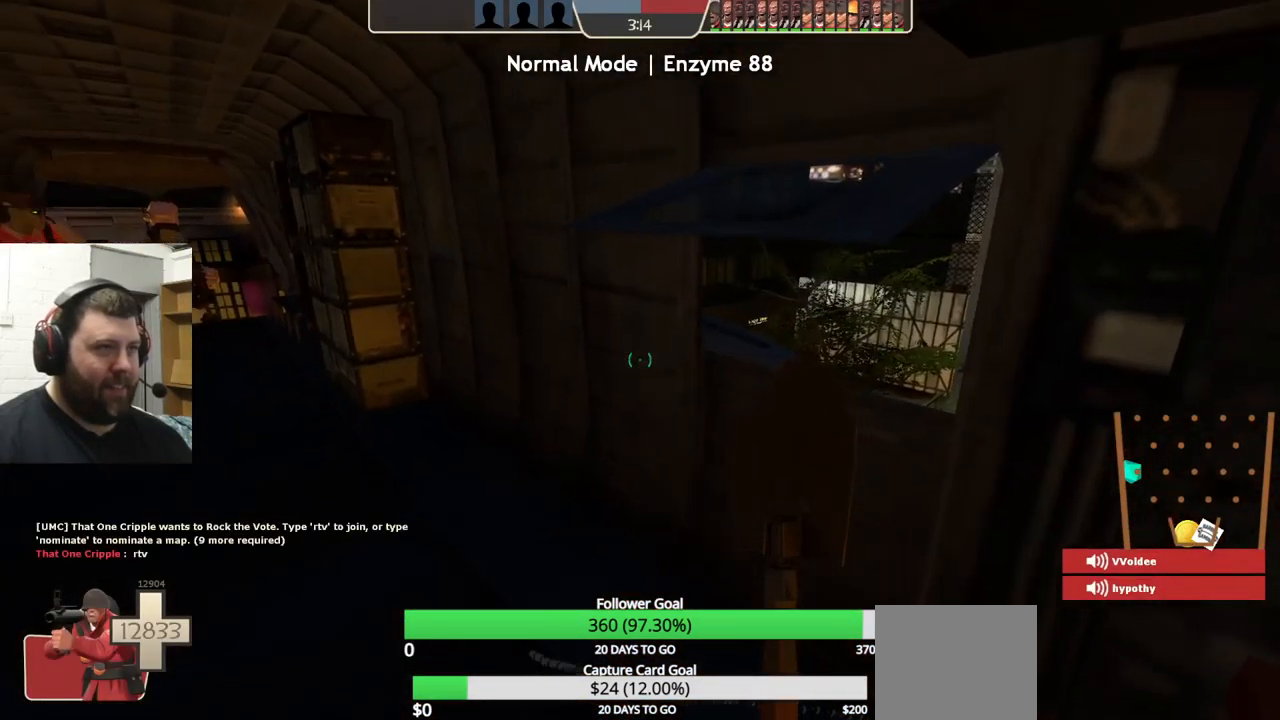
{"buttons": [], "left_stick": "up-left", "right_stick": "center", "events": [[117, "right_stick", "center"], [133, "left_stick", "up"], [417, "left_stick", "up-left"]]}
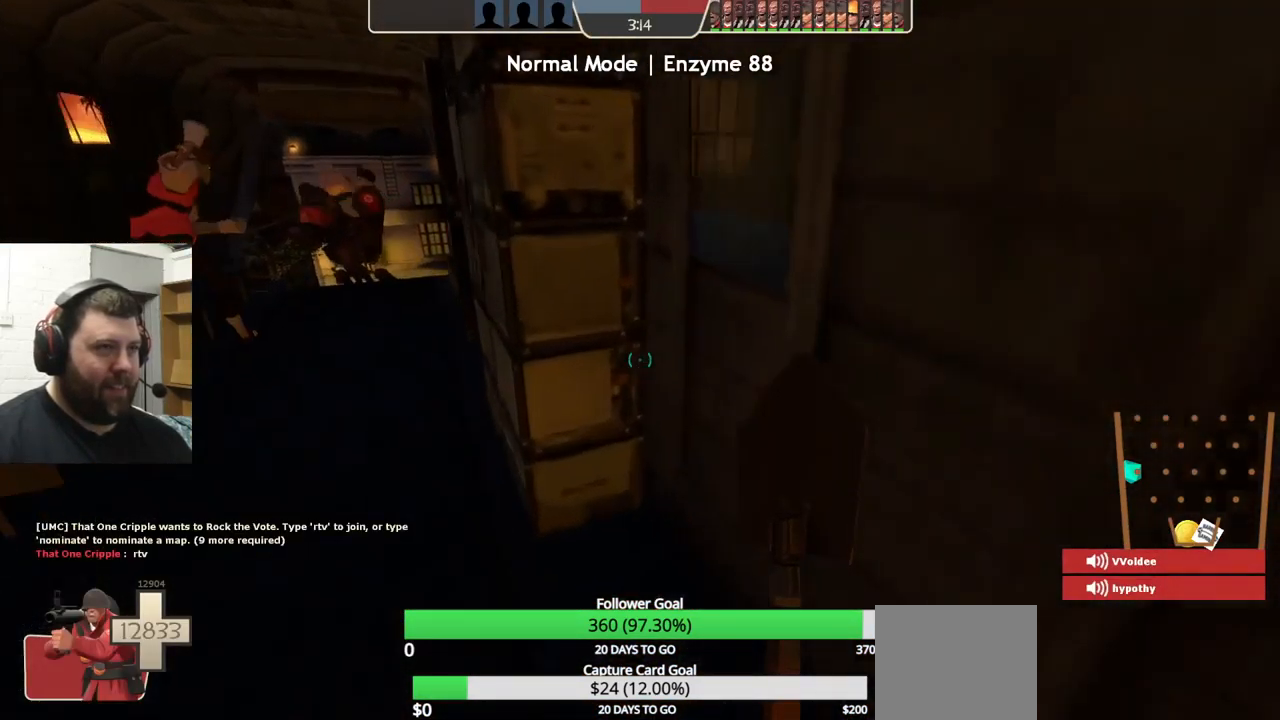
{"buttons": [], "left_stick": "up-left", "right_stick": "center", "events": []}
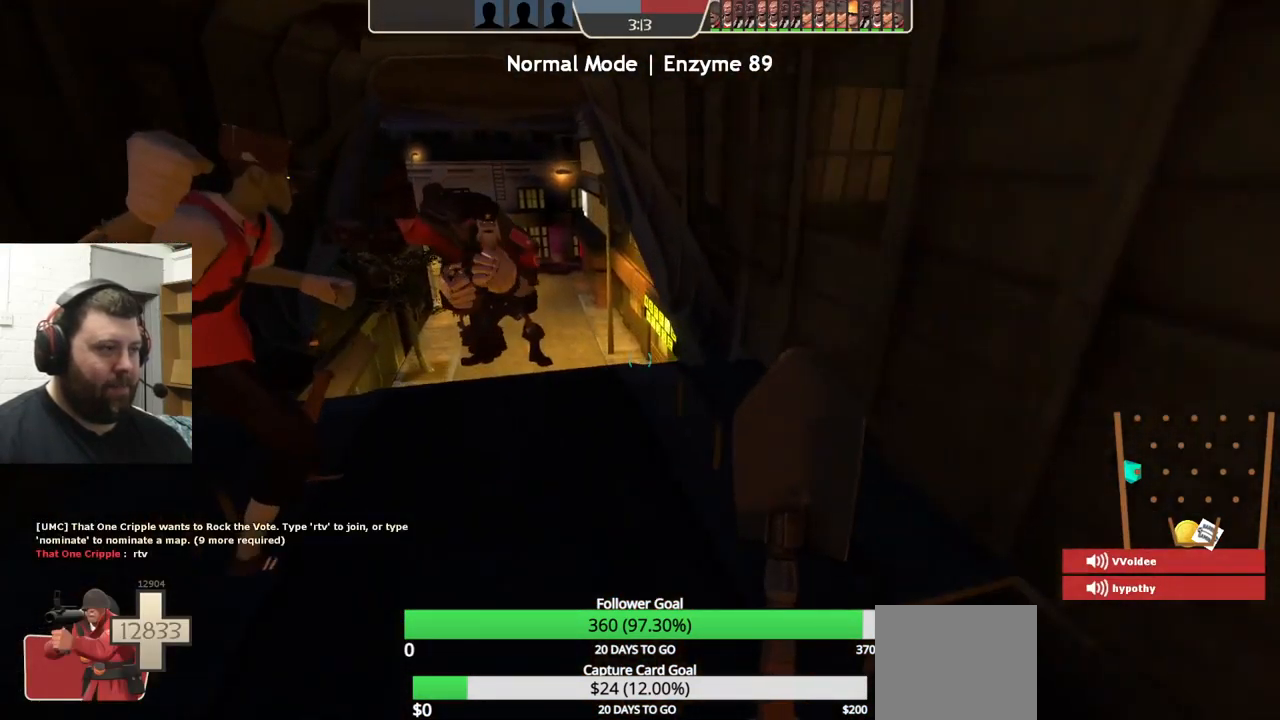
{"buttons": [], "left_stick": "center", "right_stick": "center", "events": [[217, "left_stick", "center"]]}
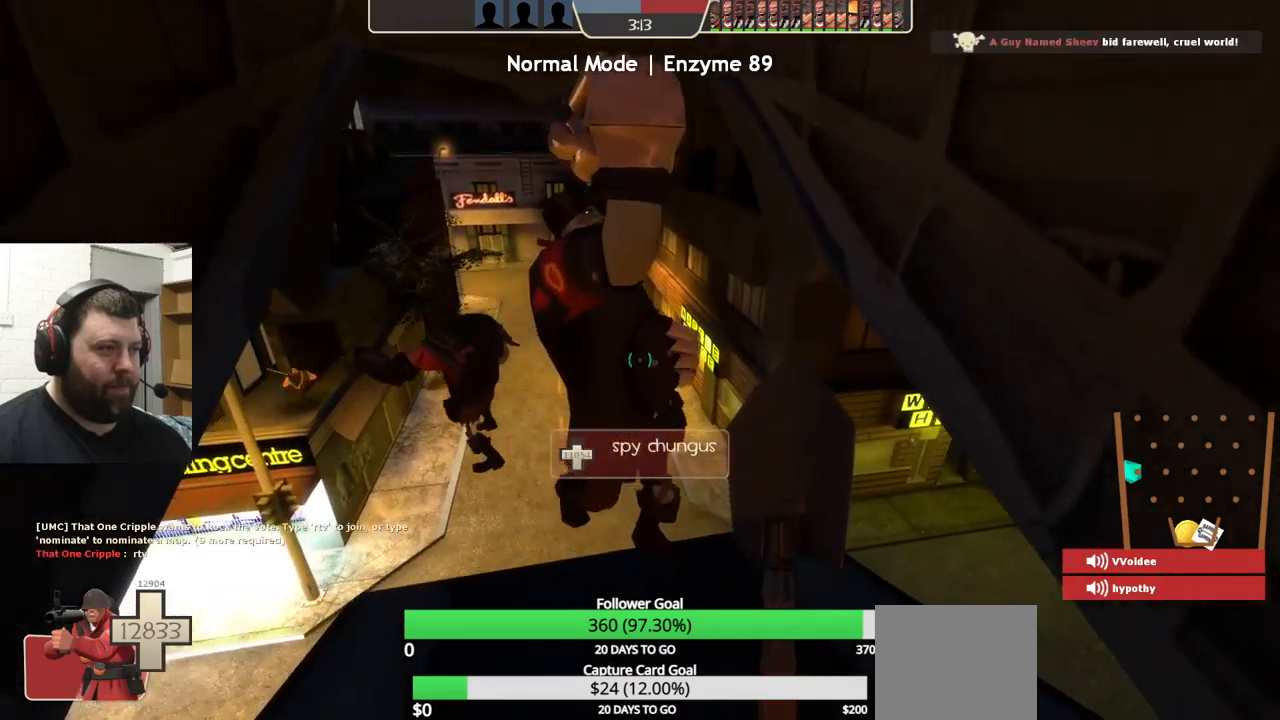
{"buttons": [], "left_stick": "center", "right_stick": "center", "events": [[217, "R2", "down"], [467, "R2", "up"]]}
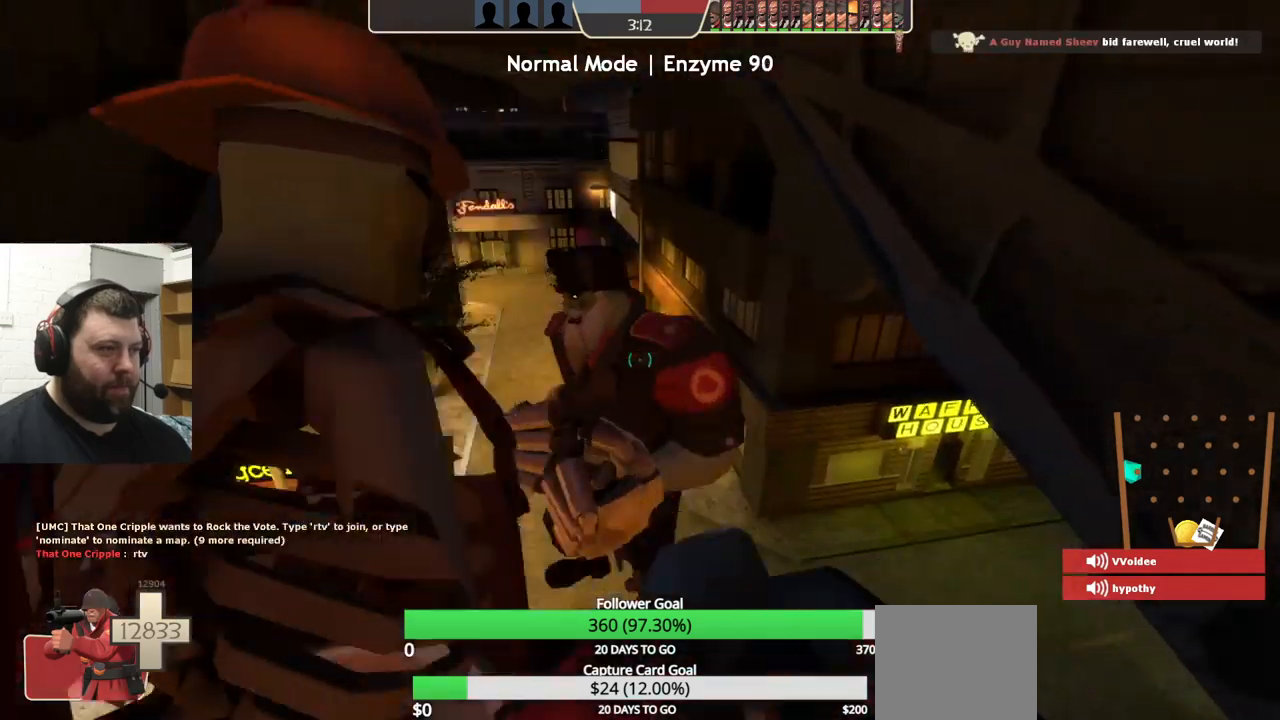
{"buttons": [], "left_stick": "center", "right_stick": "center", "events": []}
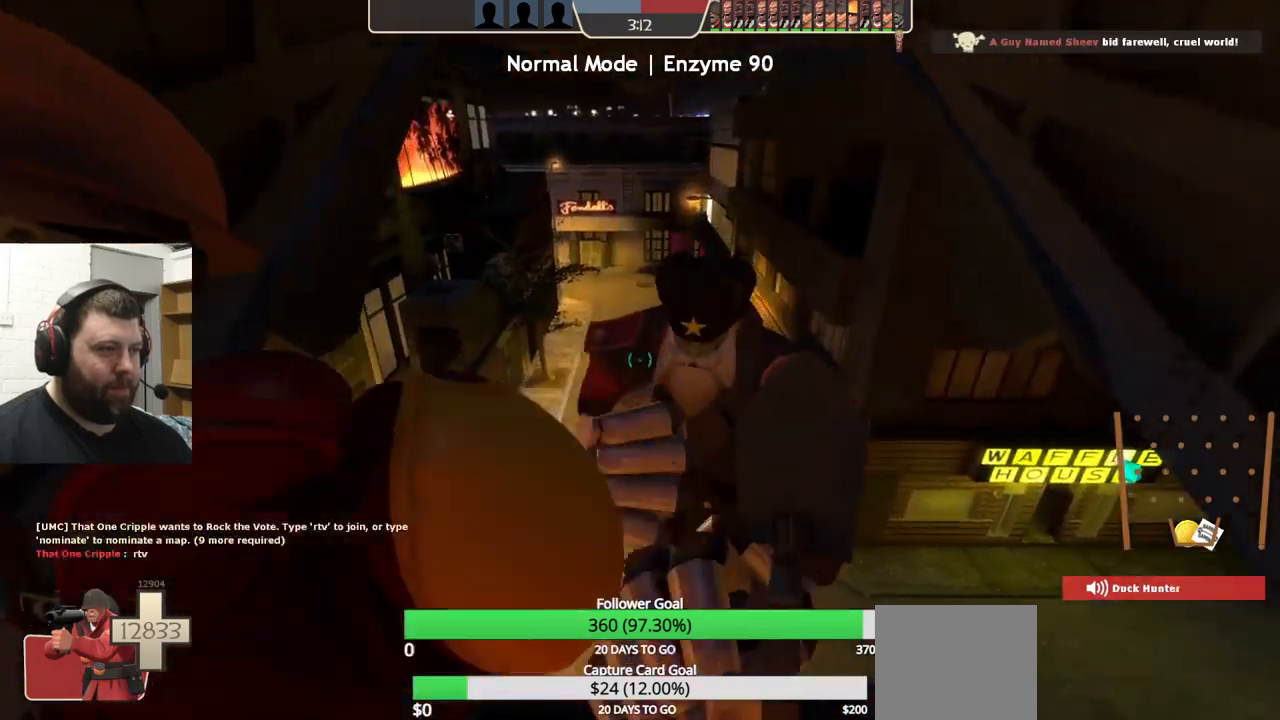
{"buttons": ["CIRCLE"], "left_stick": "center", "right_stick": "center", "events": [[50, "CIRCLE", "down"]]}
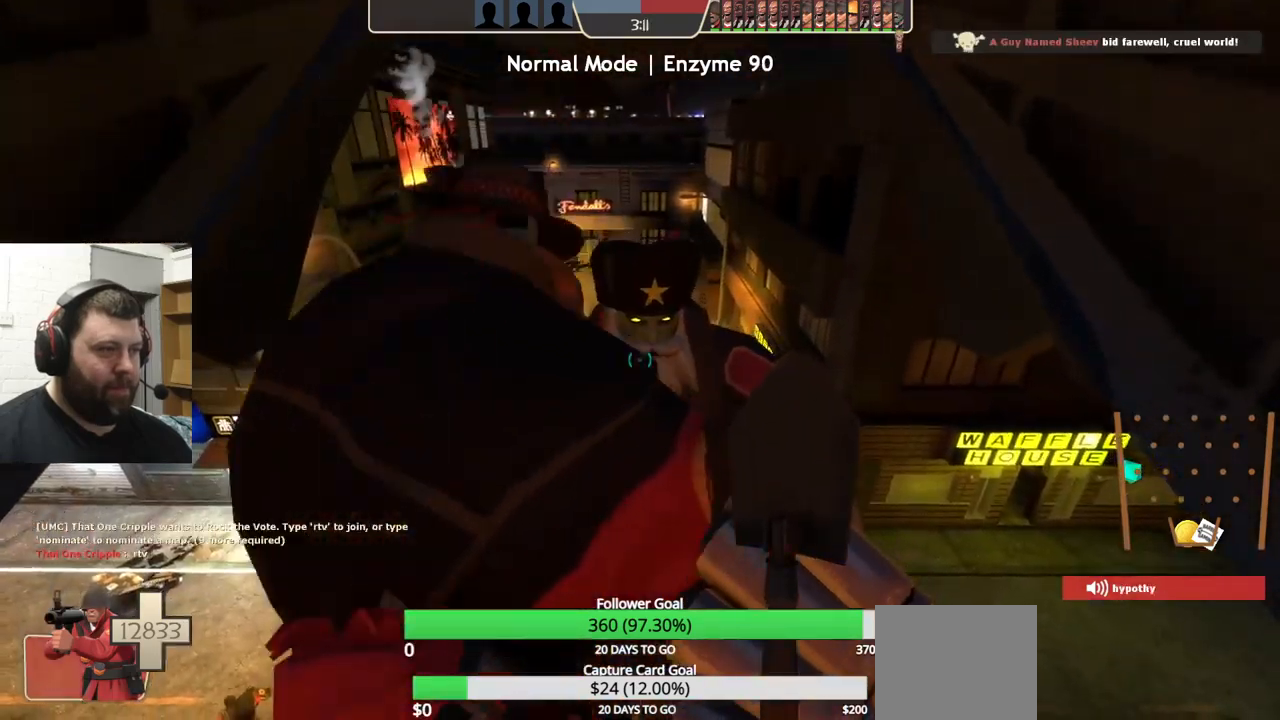
{"buttons": ["CIRCLE"], "left_stick": "center", "right_stick": "center", "events": []}
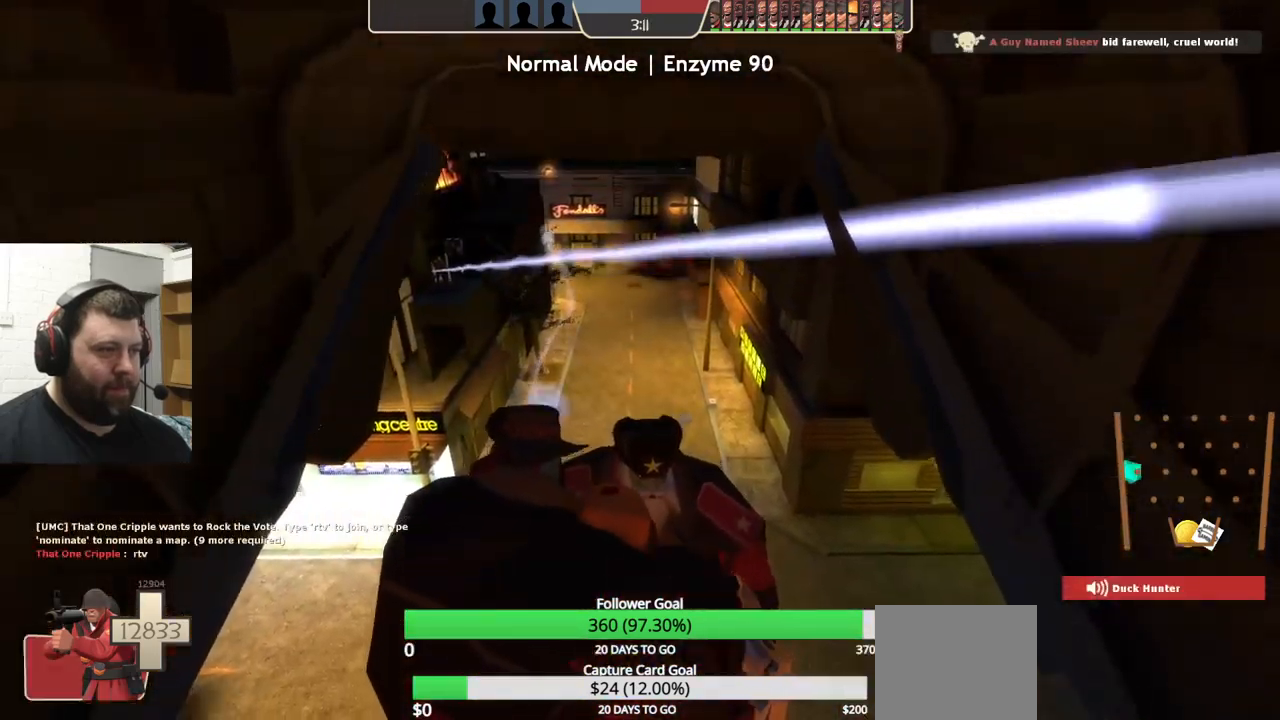
{"buttons": [], "left_stick": "center", "right_stick": "center", "events": [[34, "CIRCLE", "up"]]}
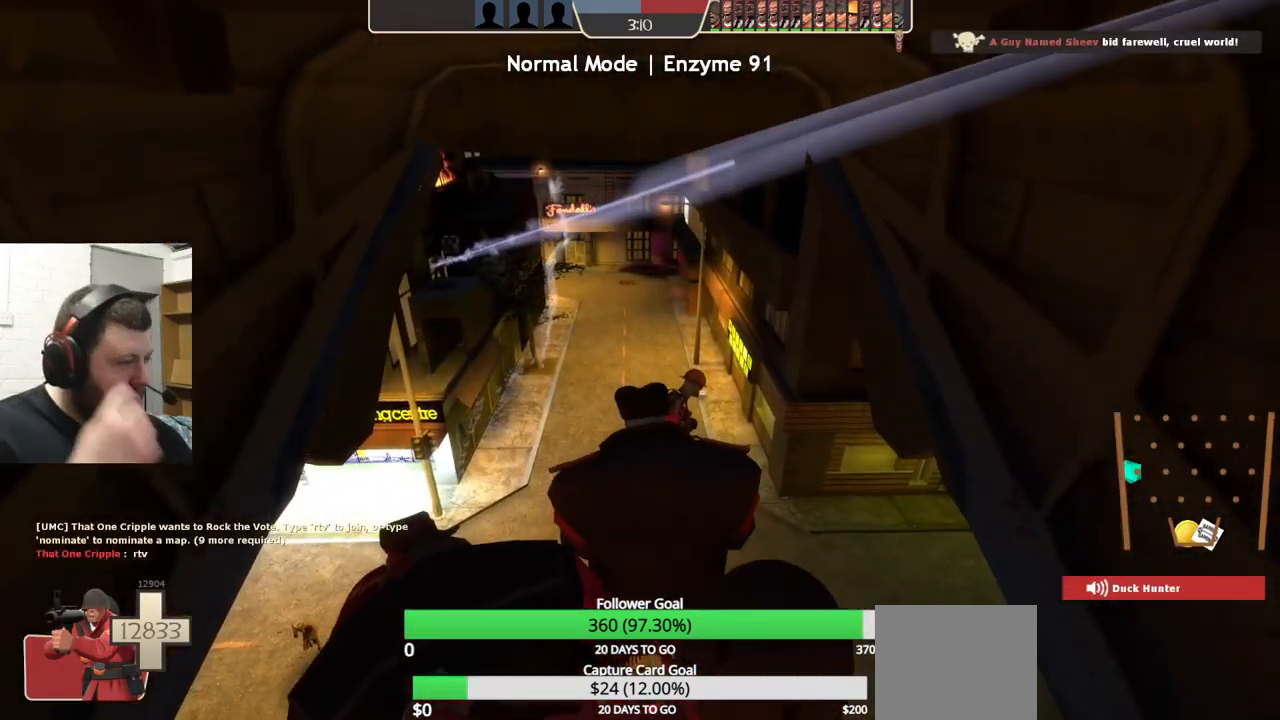
{"buttons": [], "left_stick": "center", "right_stick": "center", "events": []}
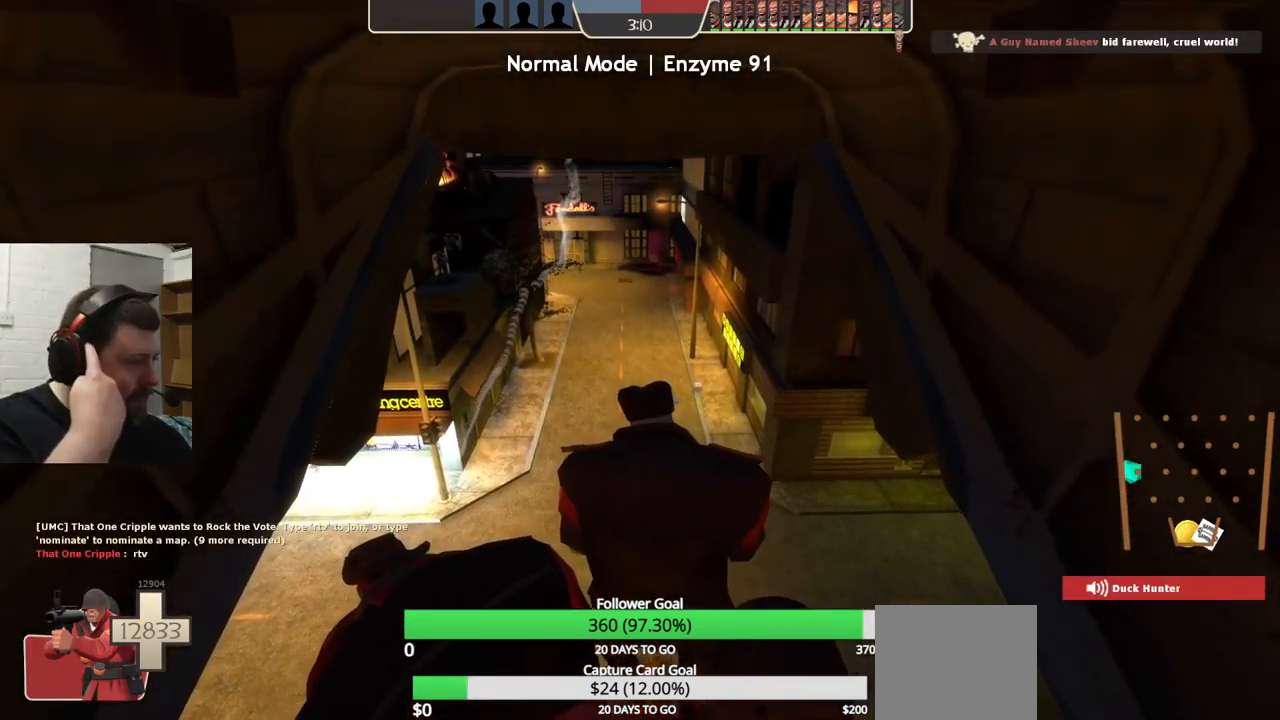
{"buttons": [], "left_stick": "center", "right_stick": "center", "events": []}
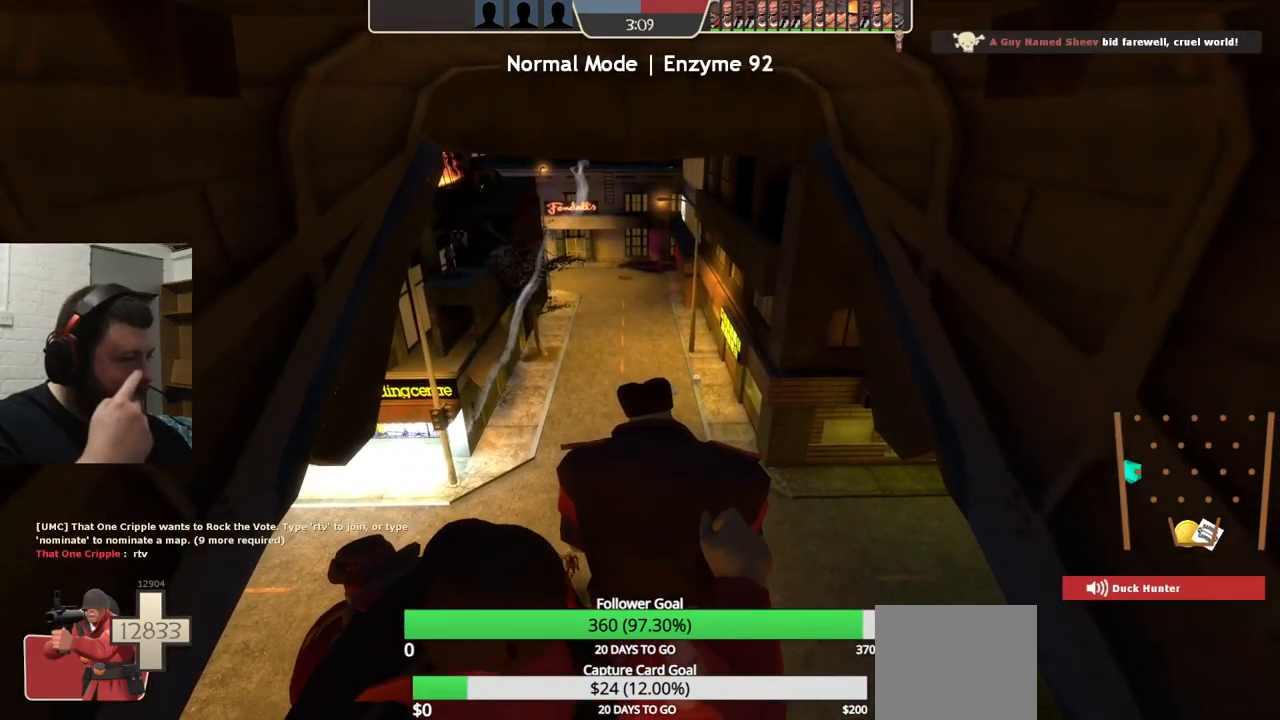
{"buttons": [], "left_stick": "center", "right_stick": "center", "events": []}
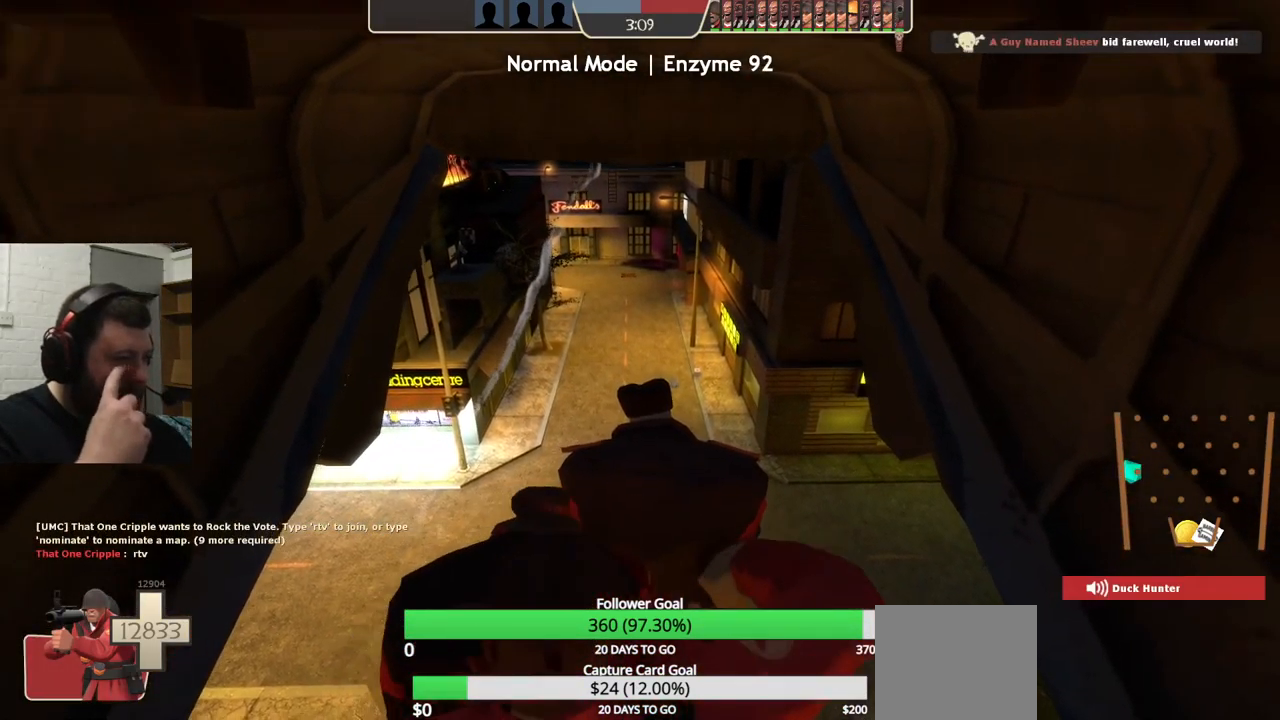
{"buttons": [], "left_stick": "center", "right_stick": "center", "events": []}
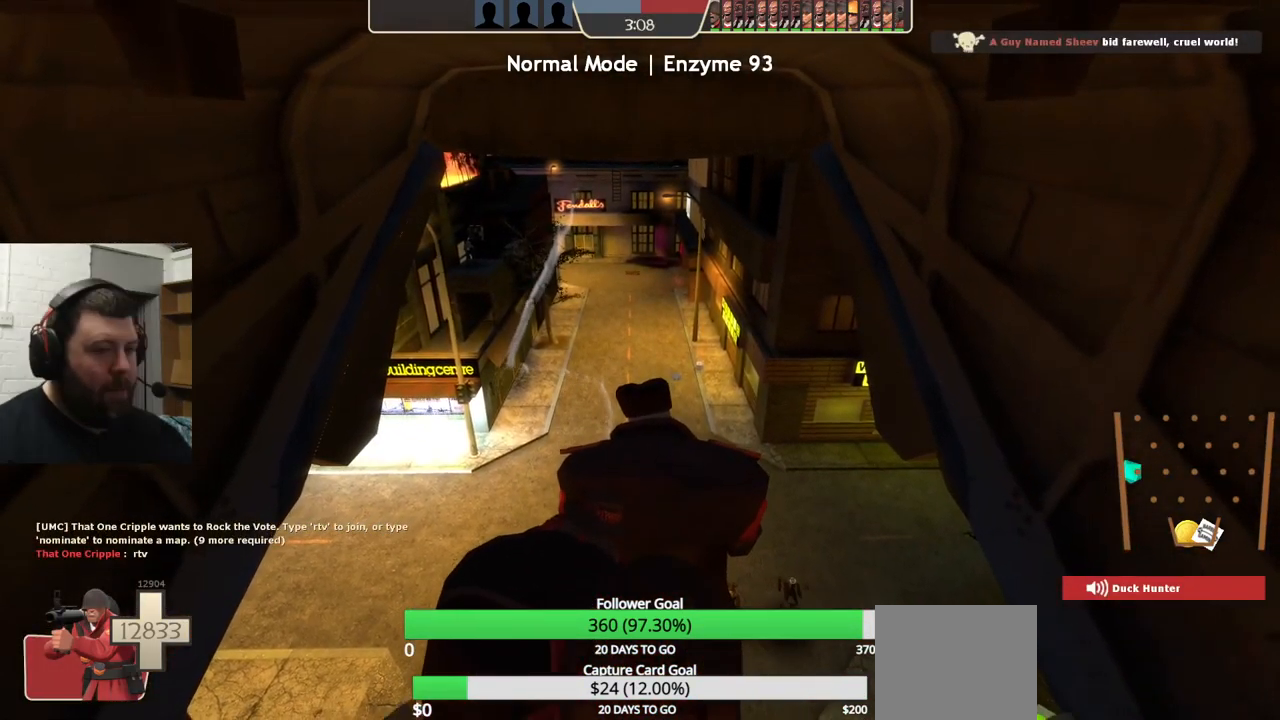
{"buttons": [], "left_stick": "center", "right_stick": "center", "events": []}
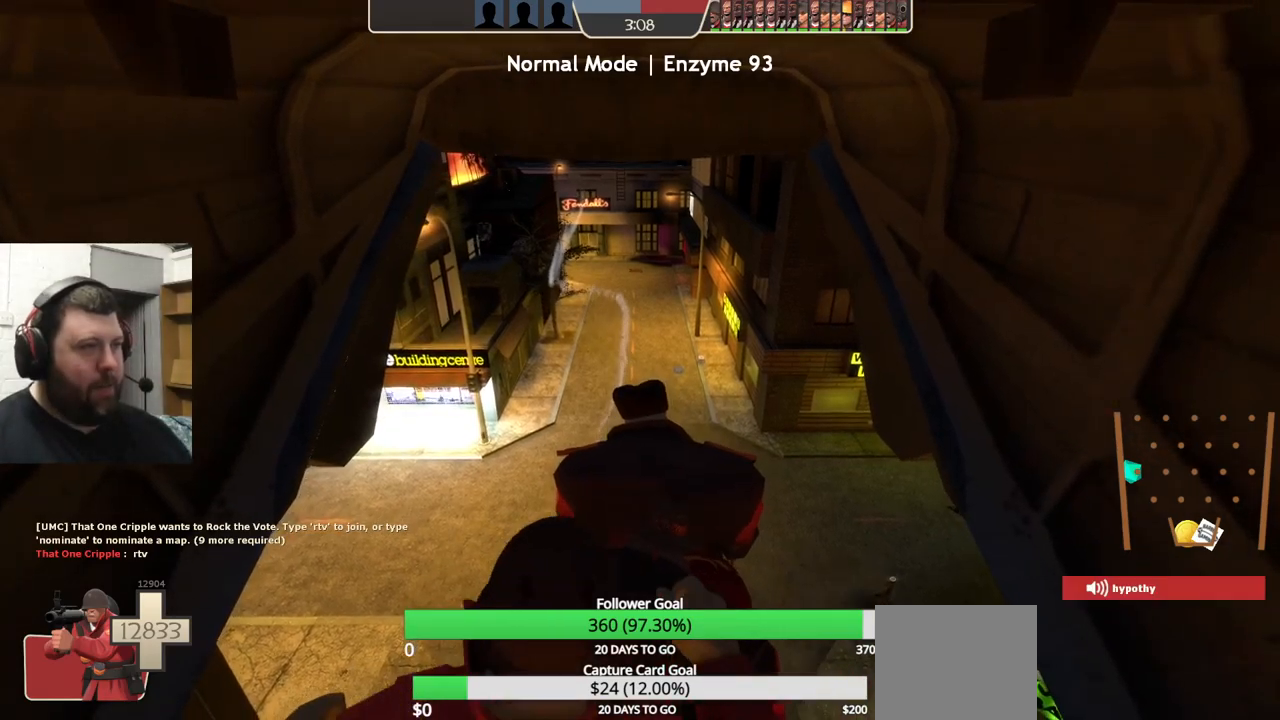
{"buttons": [], "left_stick": "center", "right_stick": "center", "events": []}
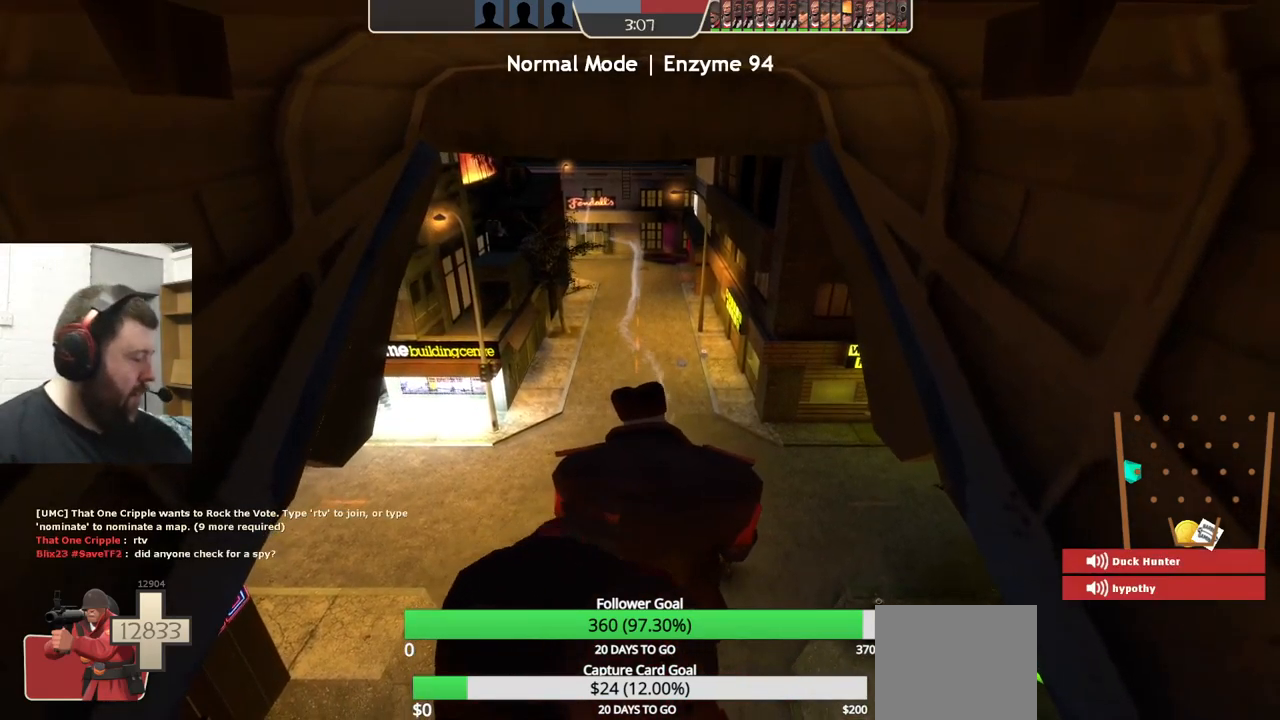
{"buttons": [], "left_stick": "center", "right_stick": "center", "events": []}
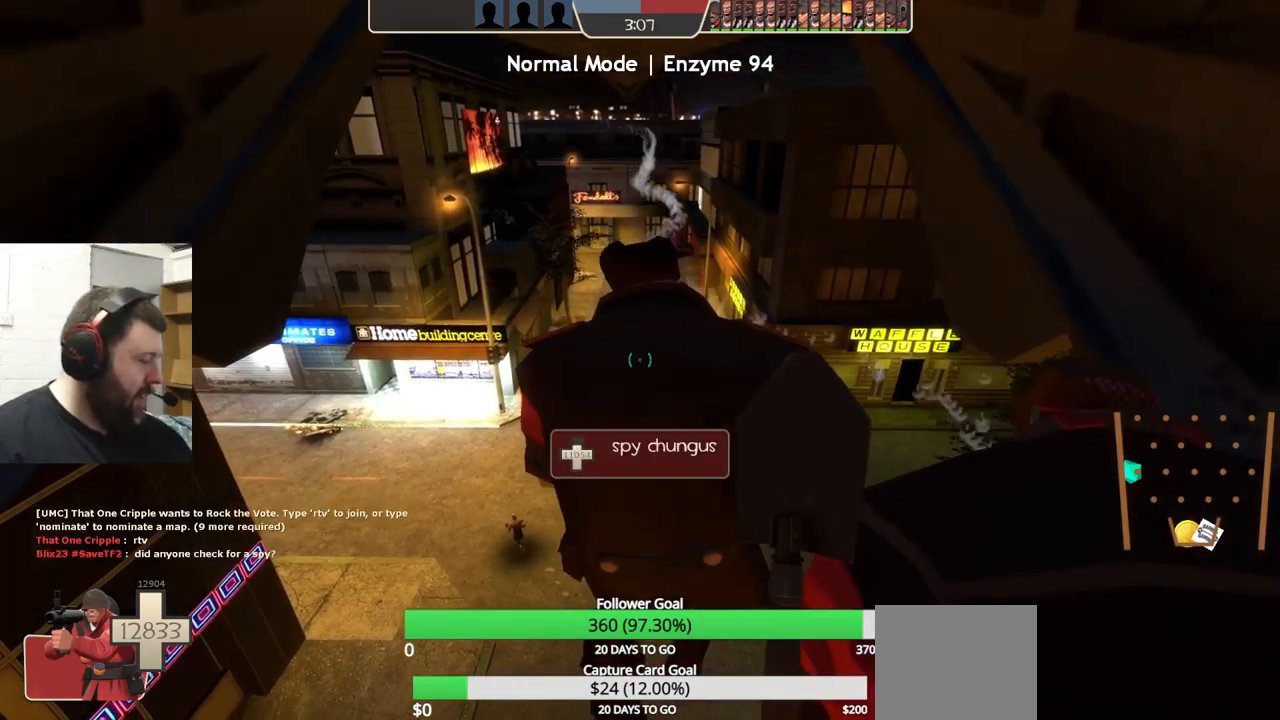
{"buttons": [], "left_stick": "center", "right_stick": "center", "events": []}
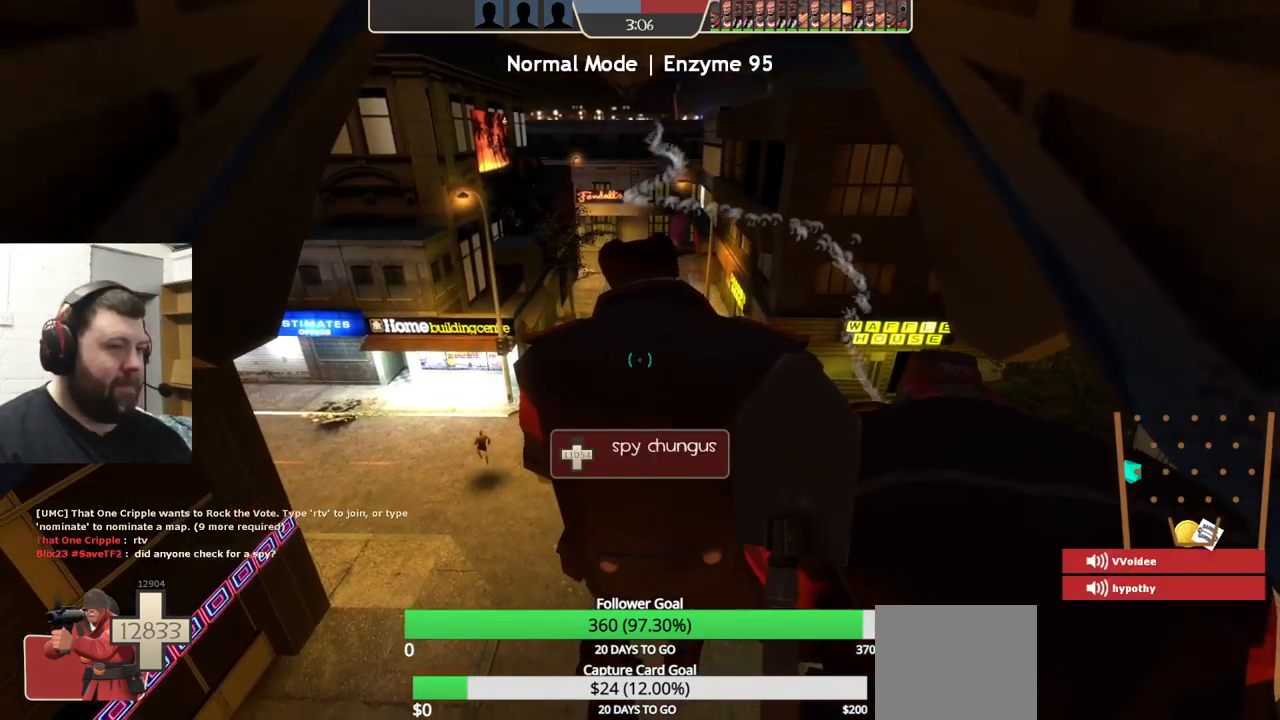
{"buttons": [], "left_stick": "center", "right_stick": "center", "events": []}
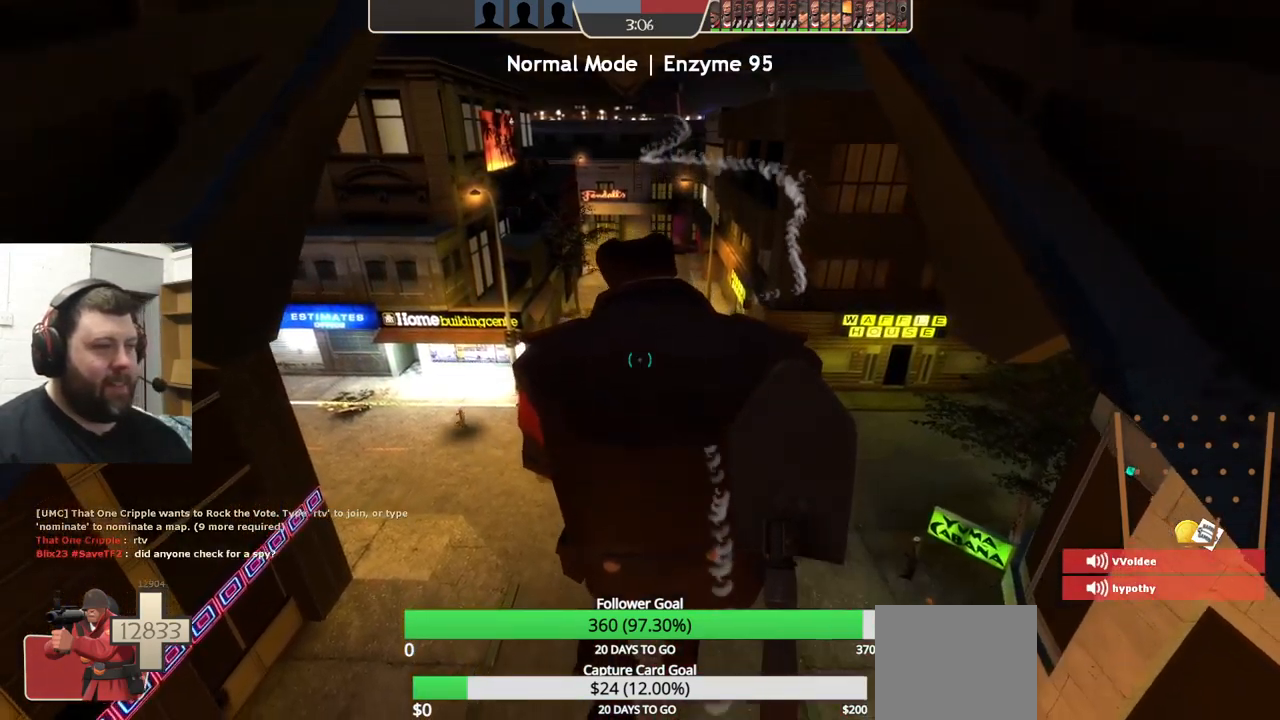
{"buttons": ["CIRCLE"], "left_stick": "center", "right_stick": "center", "events": [[233, "CIRCLE", "down"]]}
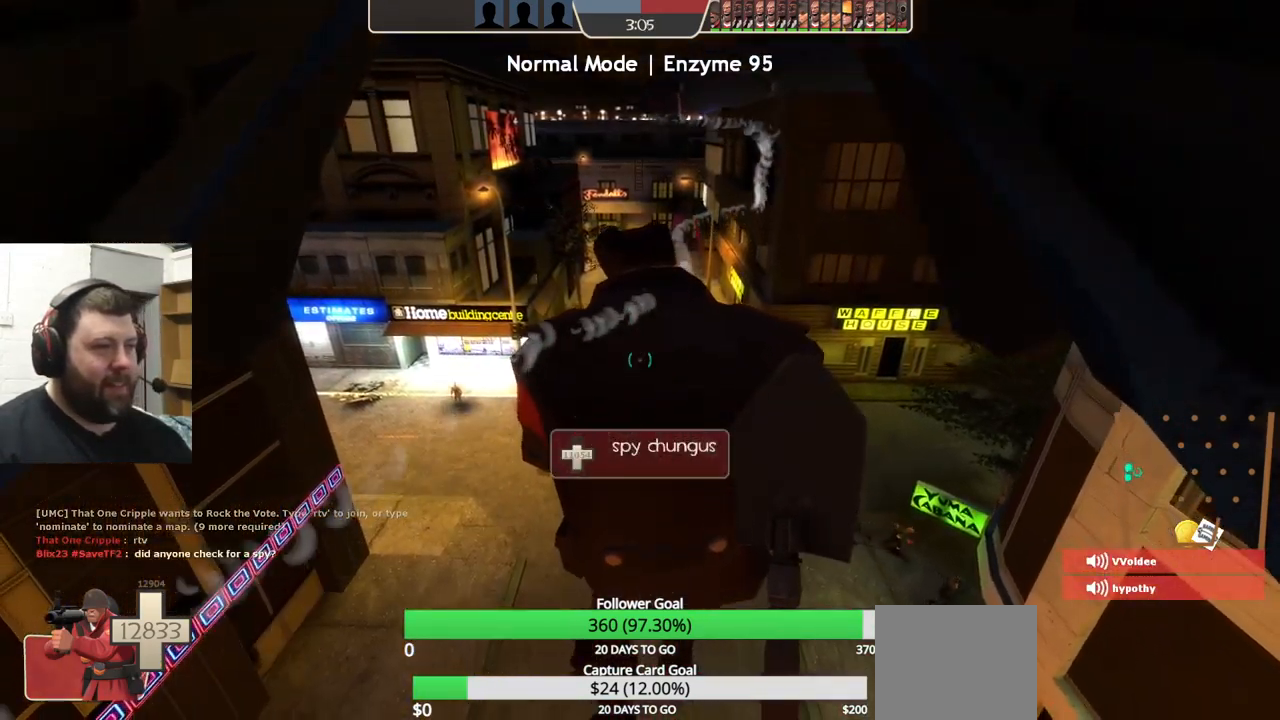
{"buttons": ["CIRCLE"], "left_stick": "center", "right_stick": "center", "events": []}
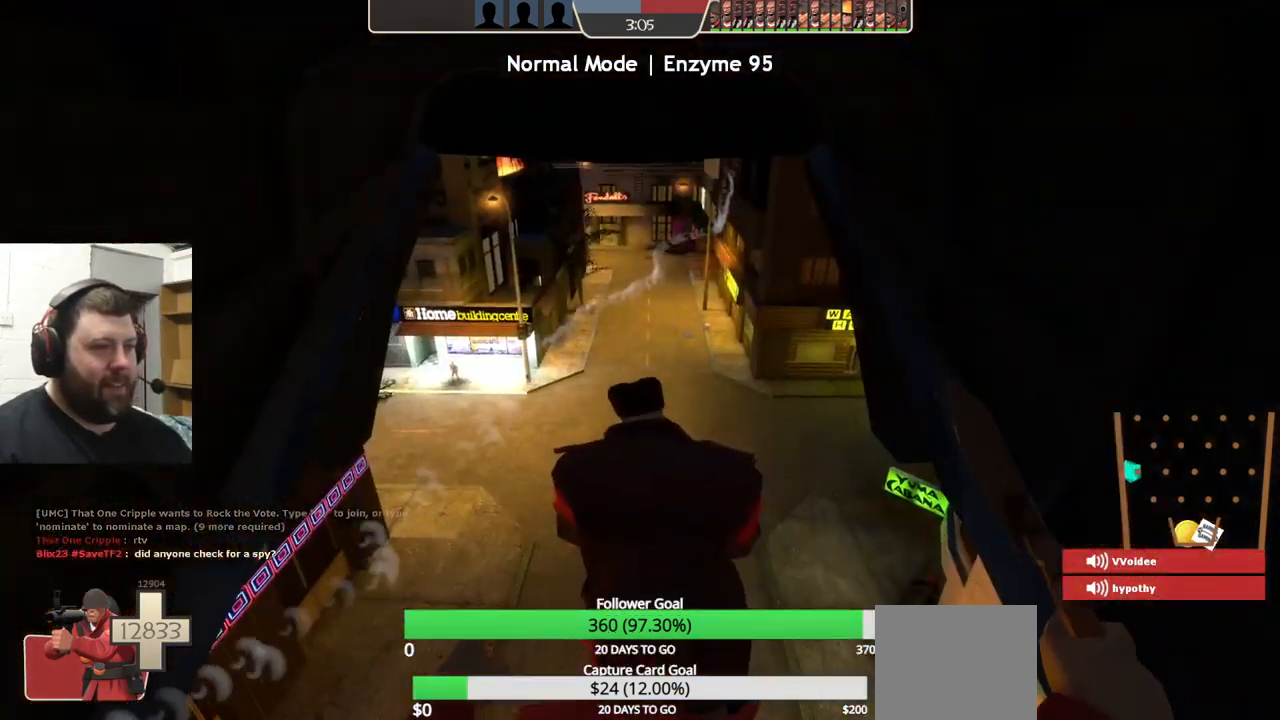
{"buttons": [], "left_stick": "center", "right_stick": "center", "events": [[216, "CIRCLE", "up"]]}
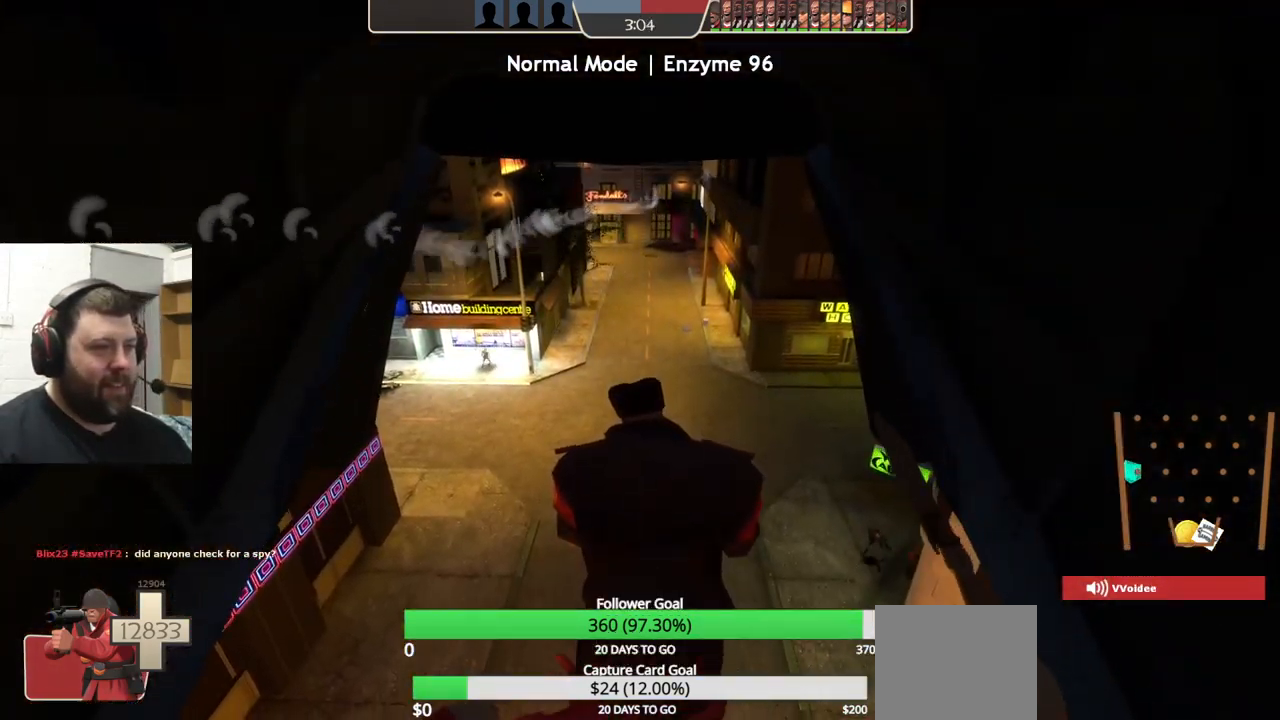
{"buttons": [], "left_stick": "center", "right_stick": "center", "events": []}
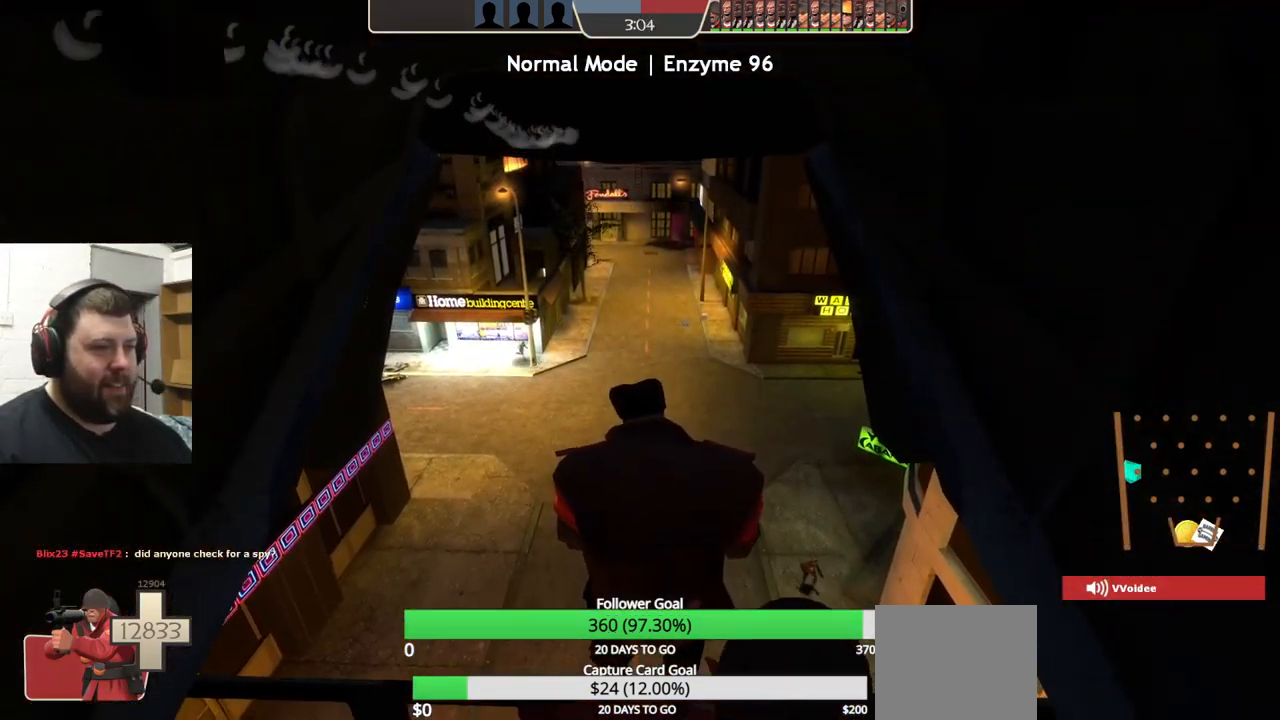
{"buttons": [], "left_stick": "center", "right_stick": "center", "events": [[66, "right_stick", "up"], [300, "right_stick", "center"]]}
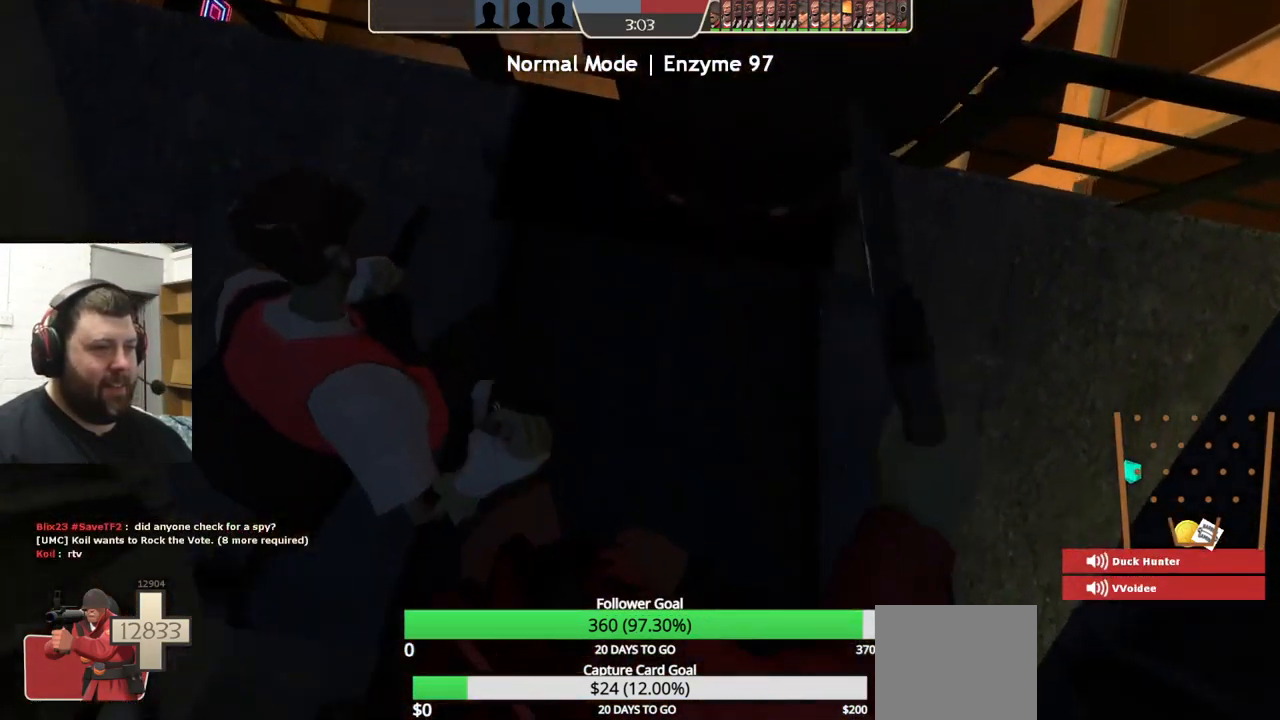
{"buttons": [], "left_stick": "center", "right_stick": "center", "events": []}
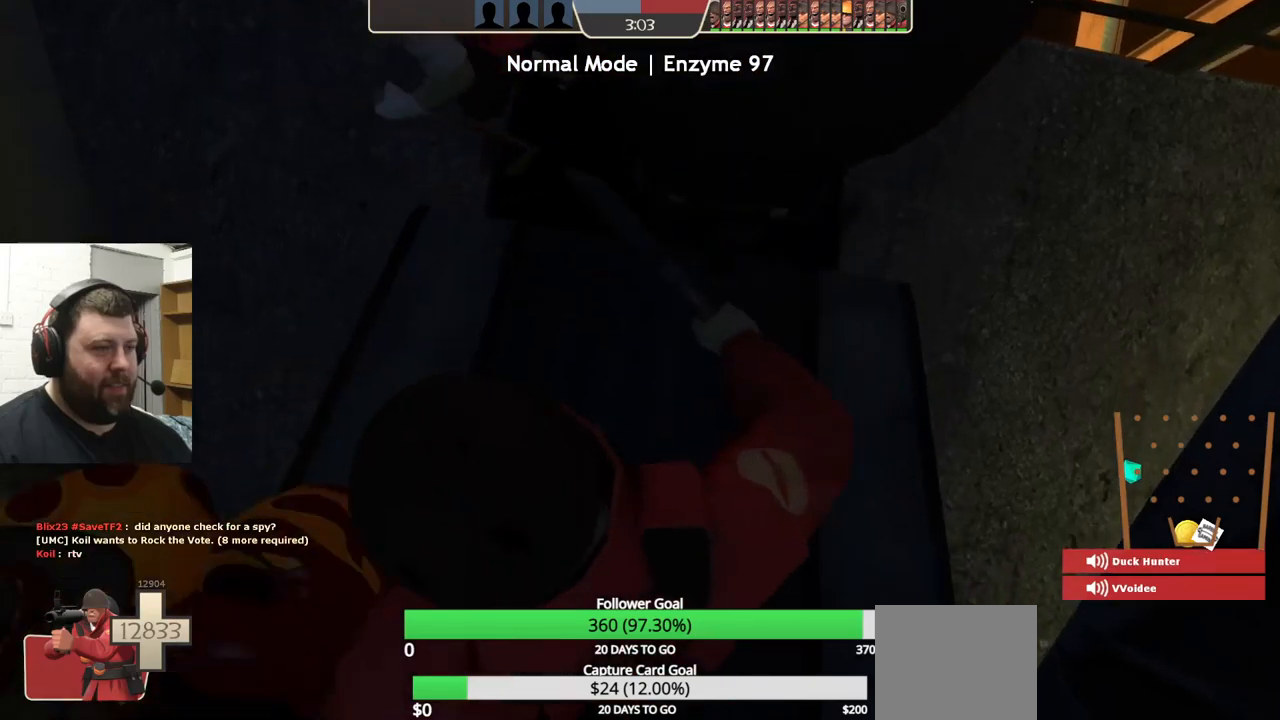
{"buttons": [], "left_stick": "center", "right_stick": "down", "events": [[383, "right_stick", "down"]]}
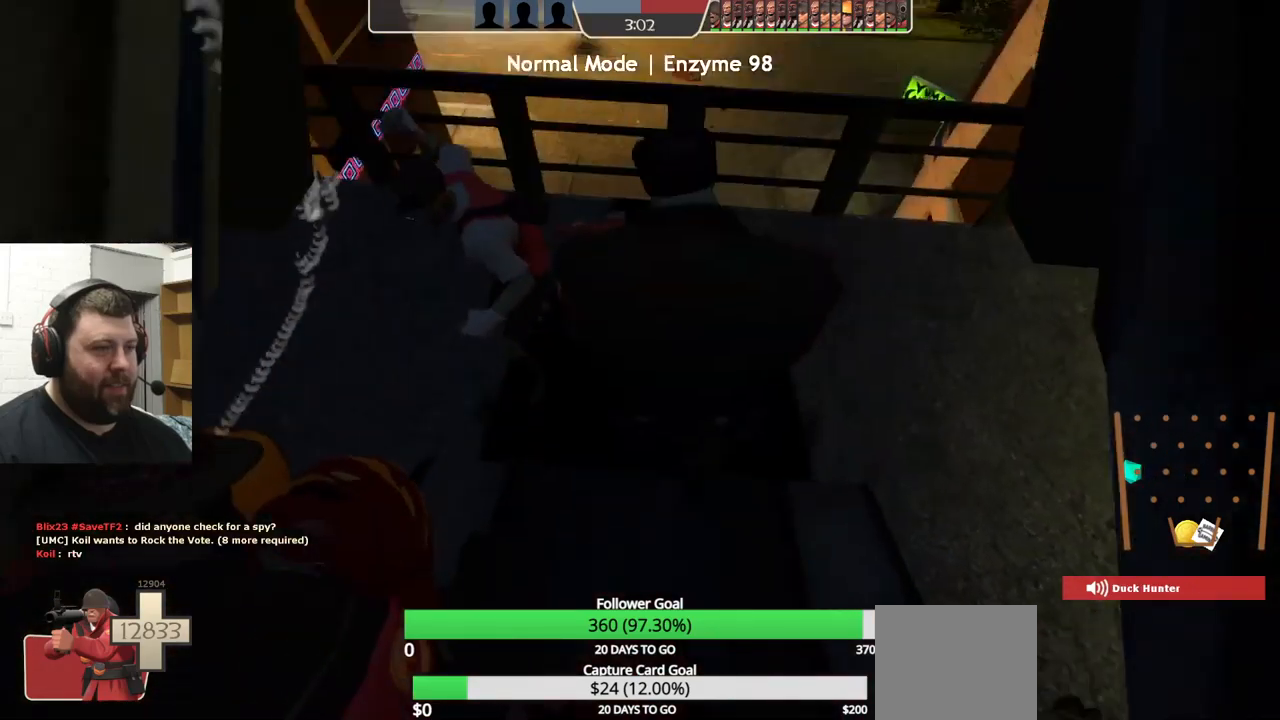
{"buttons": [], "left_stick": "center", "right_stick": "center", "events": [[83, "right_stick", "center"]]}
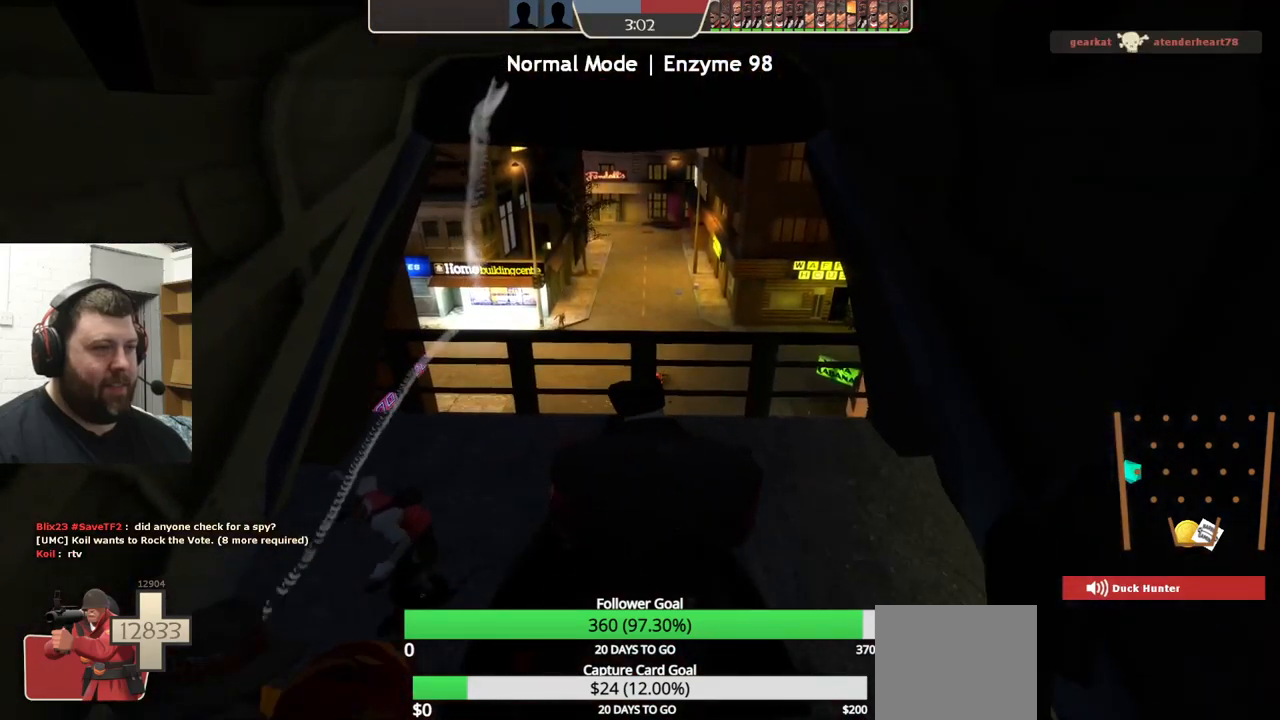
{"buttons": [], "left_stick": "center", "right_stick": "center", "events": []}
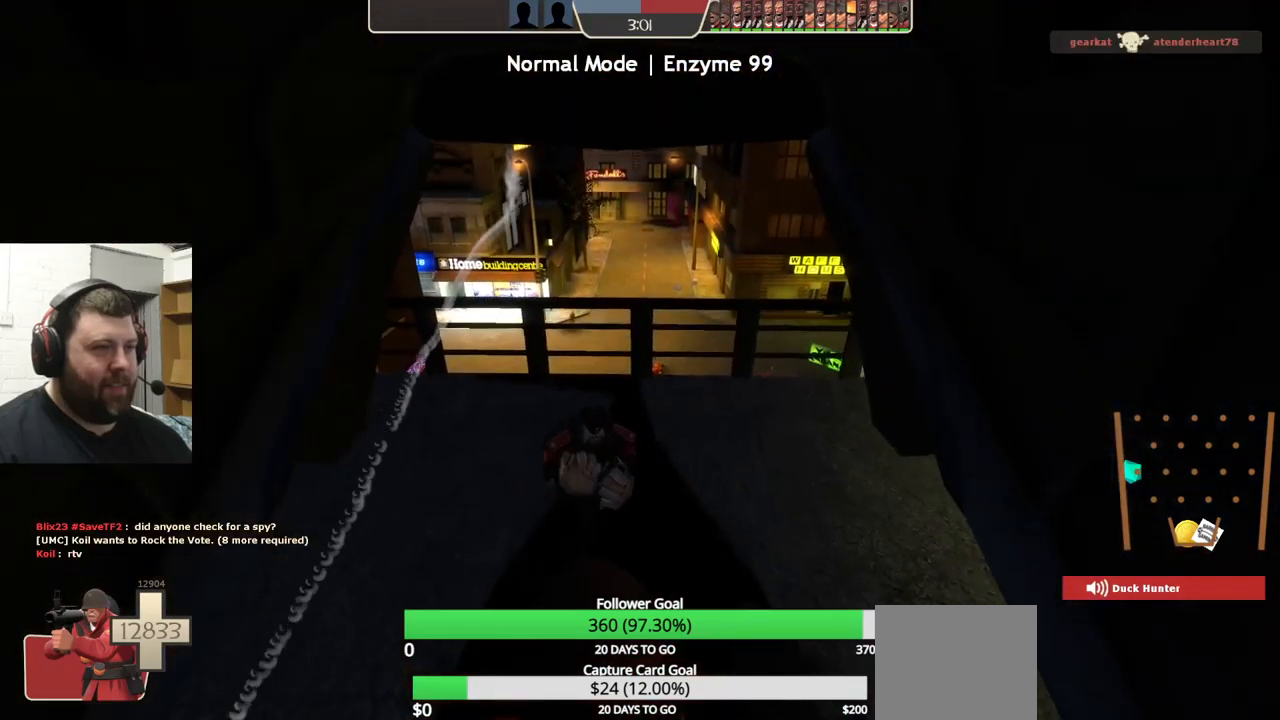
{"buttons": [], "left_stick": "center", "right_stick": "center", "events": []}
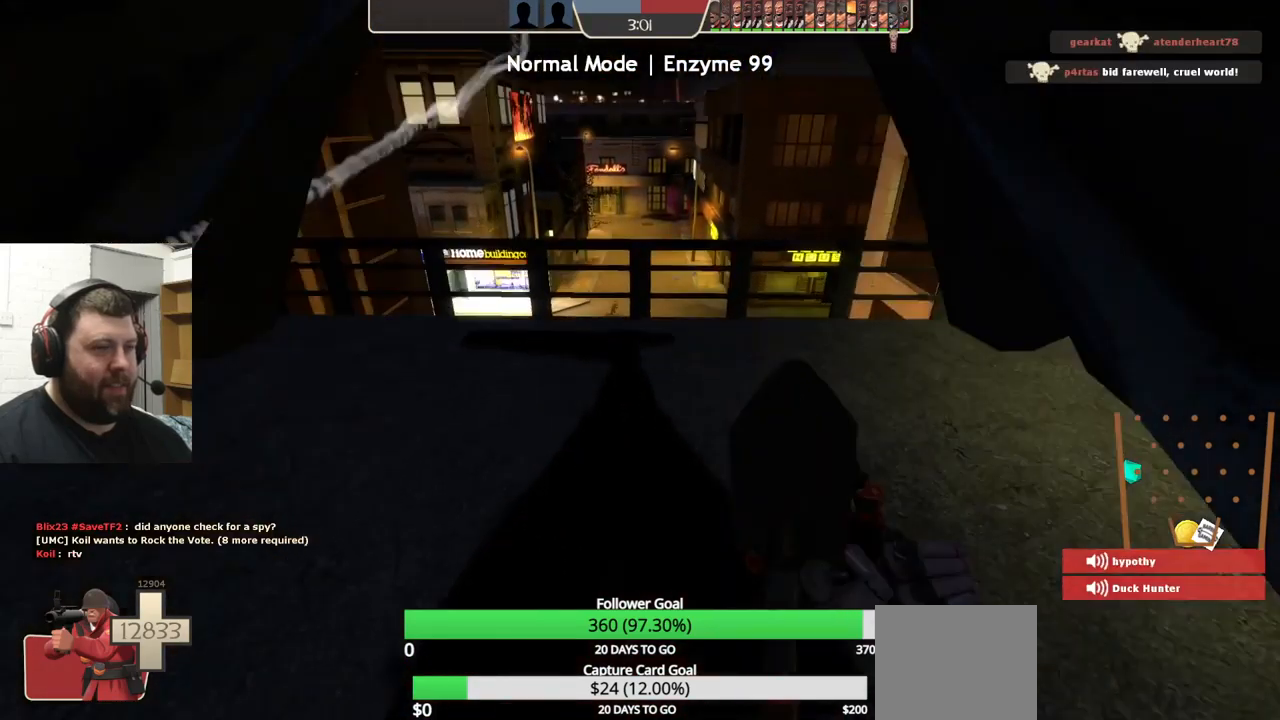
{"buttons": [], "left_stick": "center", "right_stick": "center", "events": []}